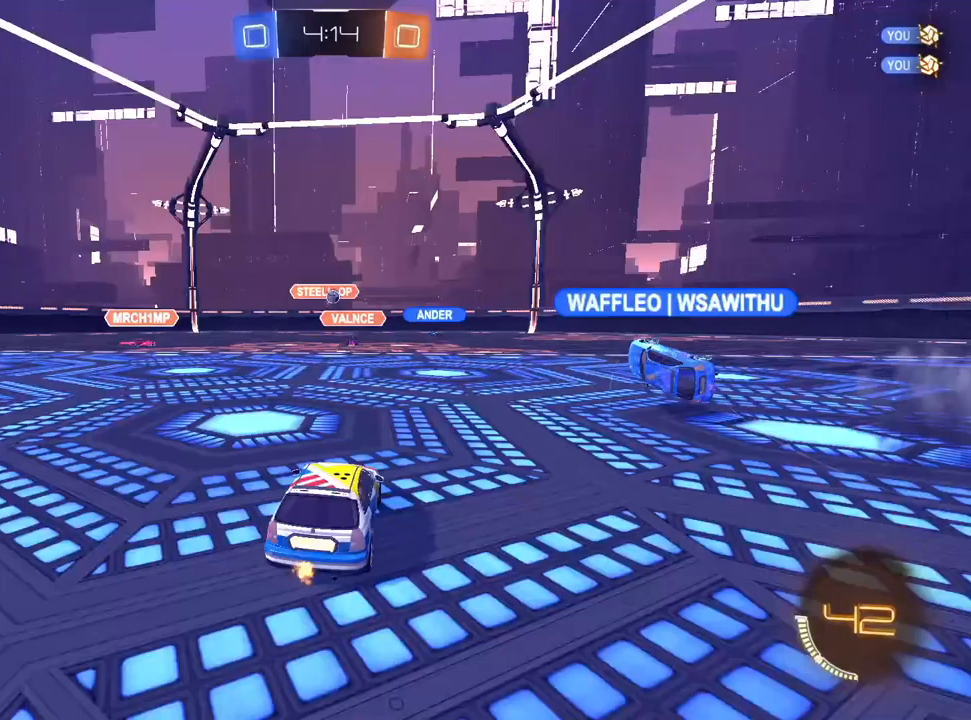
Gameplay with a controller (PlayStation layout); each line is a JSON object with the inputs held at the frame after it. "events" lists button and stick changes between this image and that frame as [ms after this image, input, new state], when the widget could be followed in between. Not read: R2.
{"buttons": ["L2"], "left_stick": "up-right", "right_stick": "center", "events": [[83, "left_stick", "up-right"], [217, "left_stick", "center"], [300, "L2", "down"], [383, "left_stick", "up-right"]]}
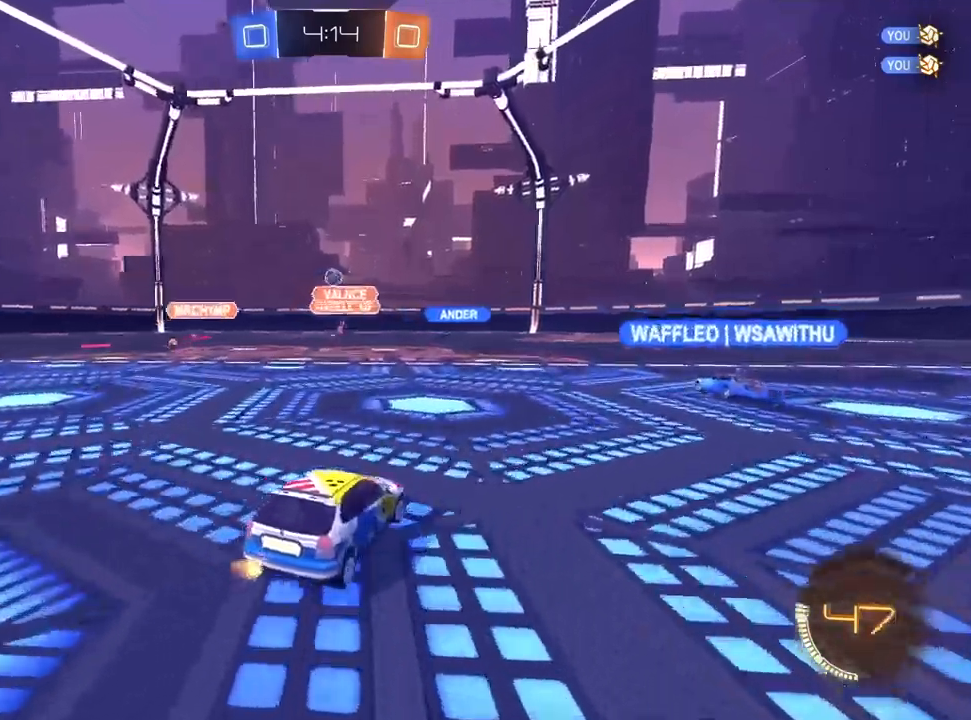
{"buttons": [], "left_stick": "left", "right_stick": "center", "events": [[67, "left_stick", "center"], [117, "L2", "up"], [200, "left_stick", "left"]]}
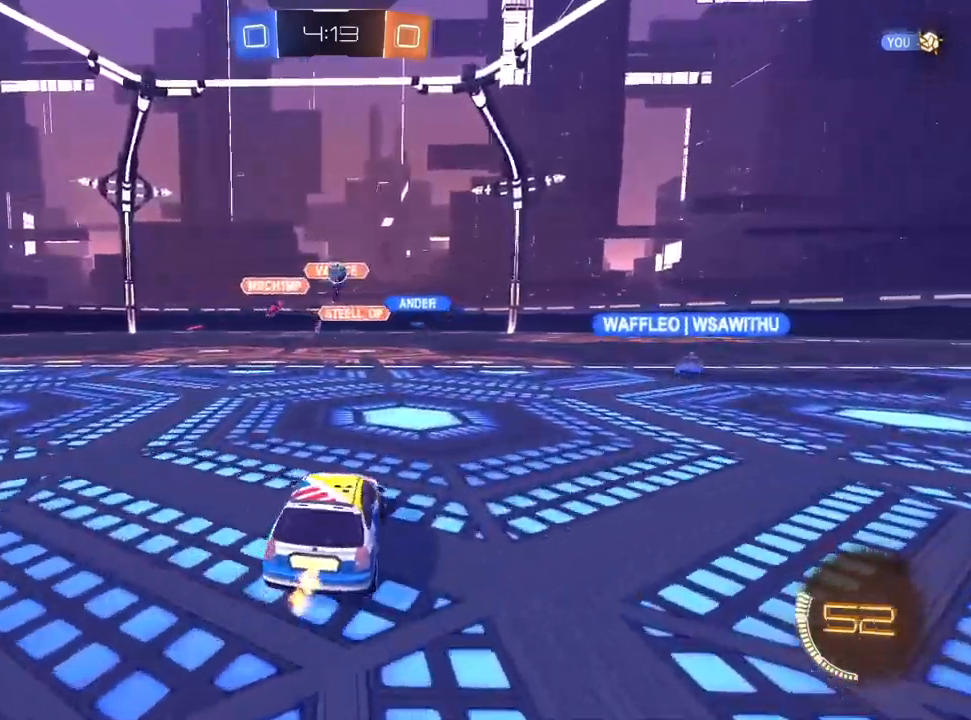
{"buttons": [], "left_stick": "up-right", "right_stick": "center", "events": [[117, "left_stick", "center"], [183, "left_stick", "up-right"]]}
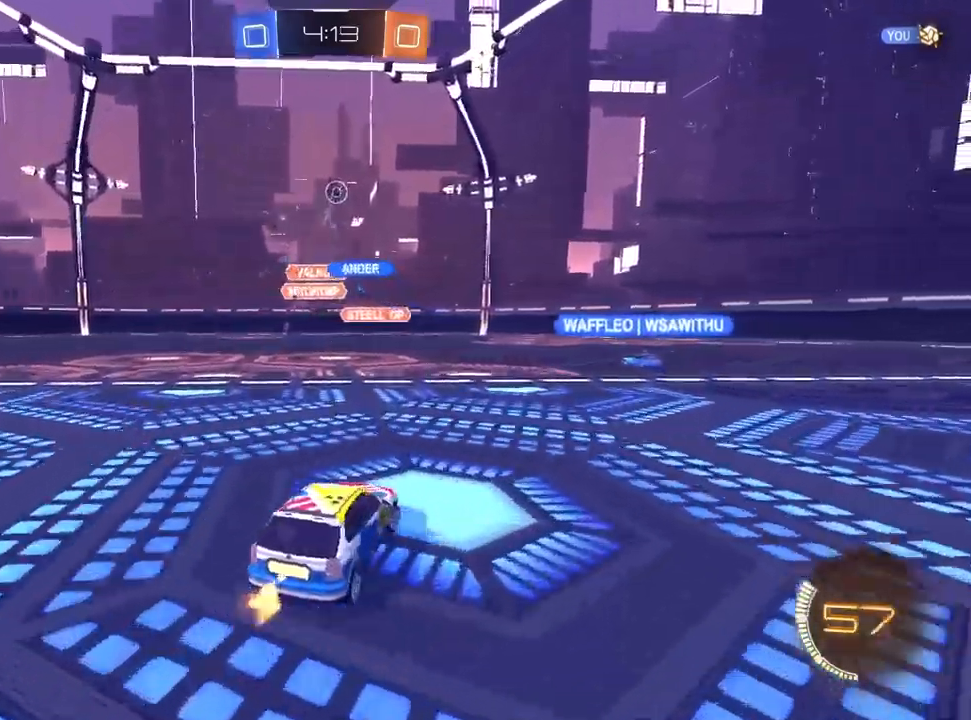
{"buttons": ["L2"], "left_stick": "right", "right_stick": "center", "events": [[17, "left_stick", "center"], [267, "left_stick", "right"], [367, "L2", "down"], [483, "L1", "down"], [500, "L1", "up"]]}
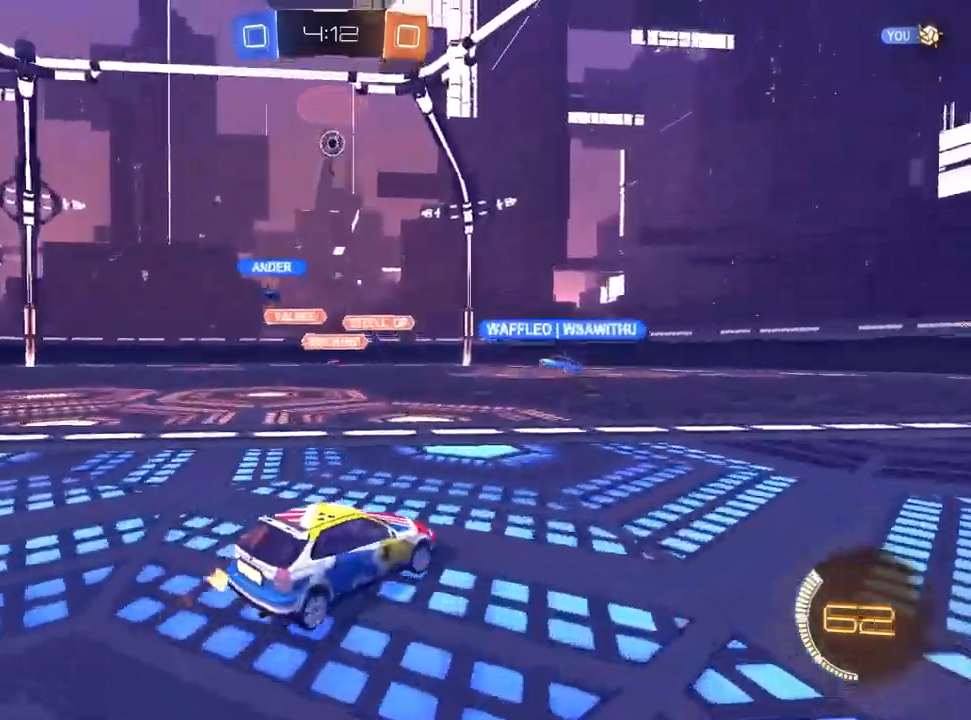
{"buttons": [], "left_stick": "up-right", "right_stick": "center", "events": [[33, "L2", "up"], [117, "left_stick", "center"], [217, "left_stick", "left"], [400, "left_stick", "center"], [483, "left_stick", "up-right"]]}
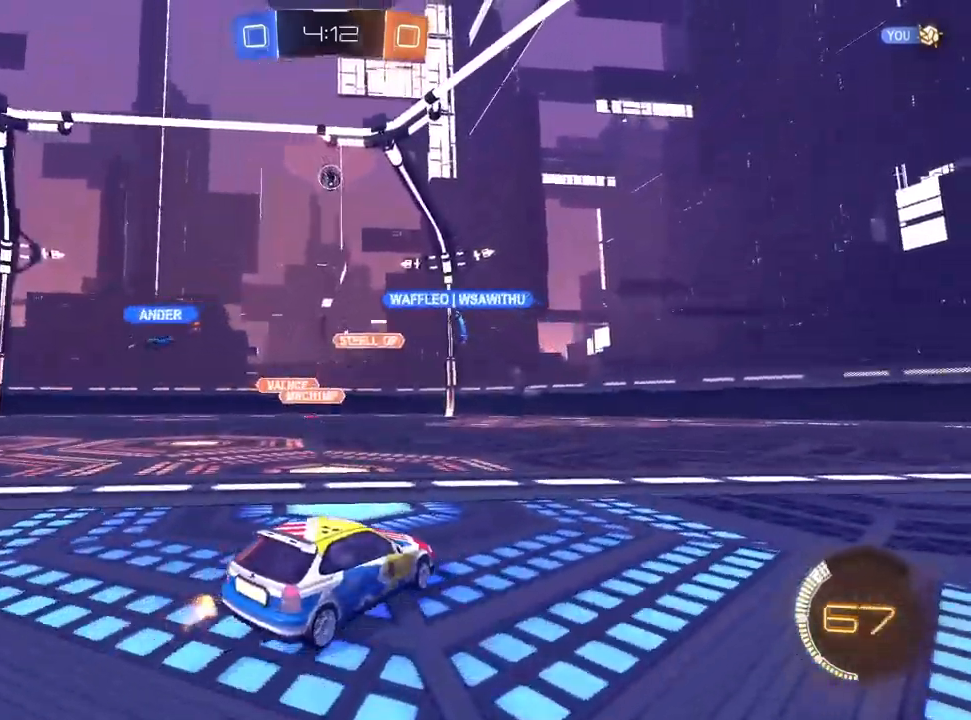
{"buttons": [], "left_stick": "left", "right_stick": "center", "events": [[133, "left_stick", "center"], [217, "left_stick", "left"]]}
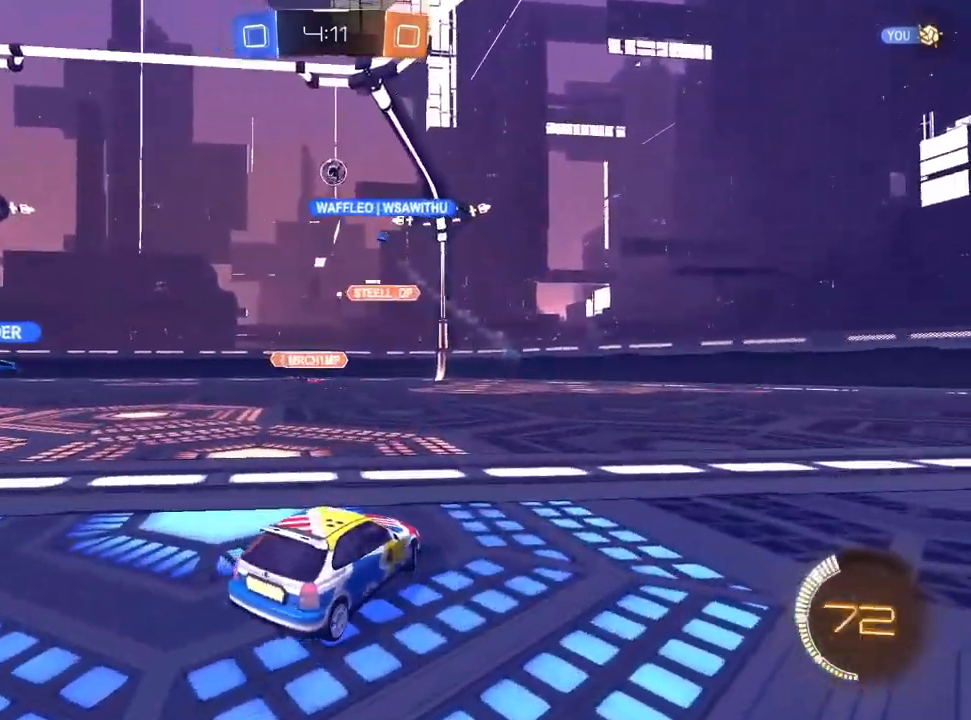
{"buttons": [], "left_stick": "left", "right_stick": "center", "events": [[200, "R1", "down"], [250, "R1", "up"], [283, "left_stick", "center"], [467, "left_stick", "left"]]}
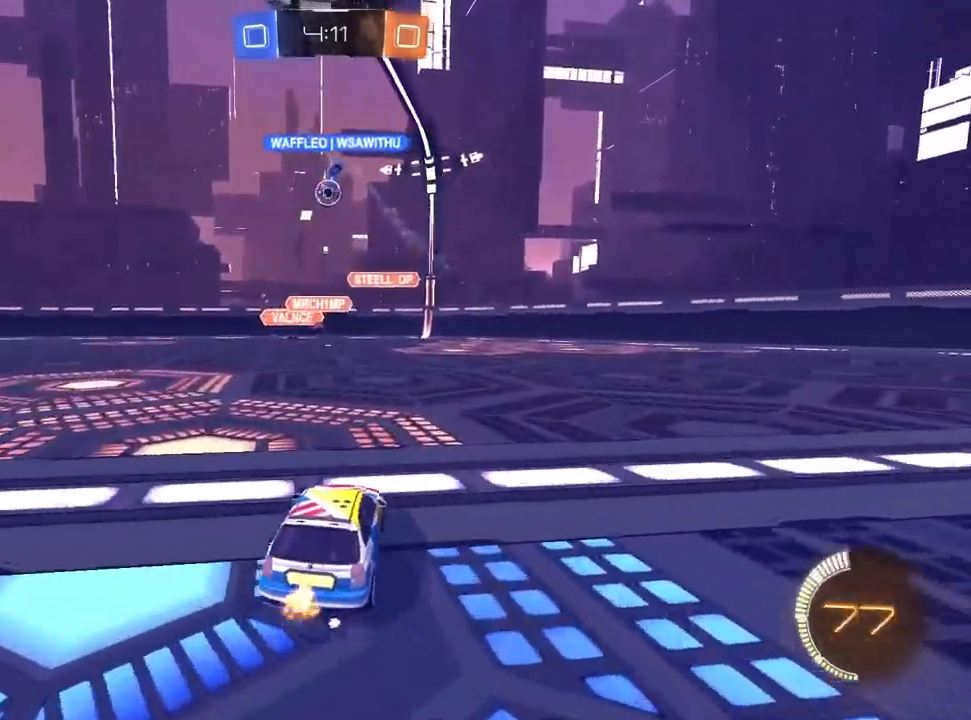
{"buttons": [], "left_stick": "center", "right_stick": "center", "events": [[183, "left_stick", "center"], [350, "left_stick", "up-right"], [500, "left_stick", "center"]]}
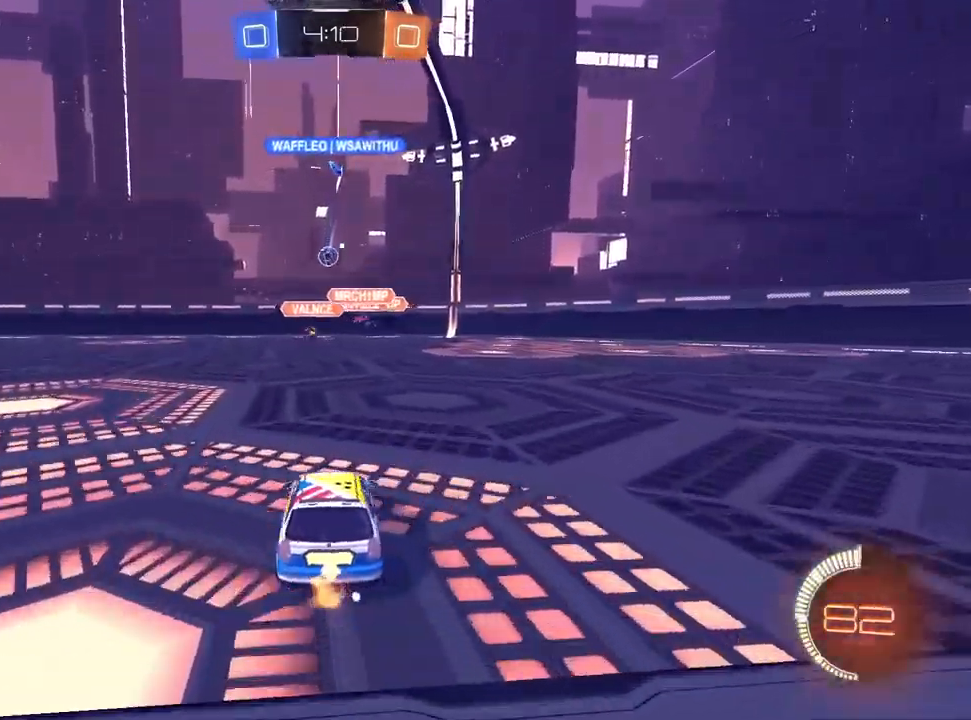
{"buttons": [], "left_stick": "center", "right_stick": "center", "events": [[83, "L2", "down"], [167, "left_stick", "up-right"], [250, "L2", "up"], [333, "left_stick", "center"]]}
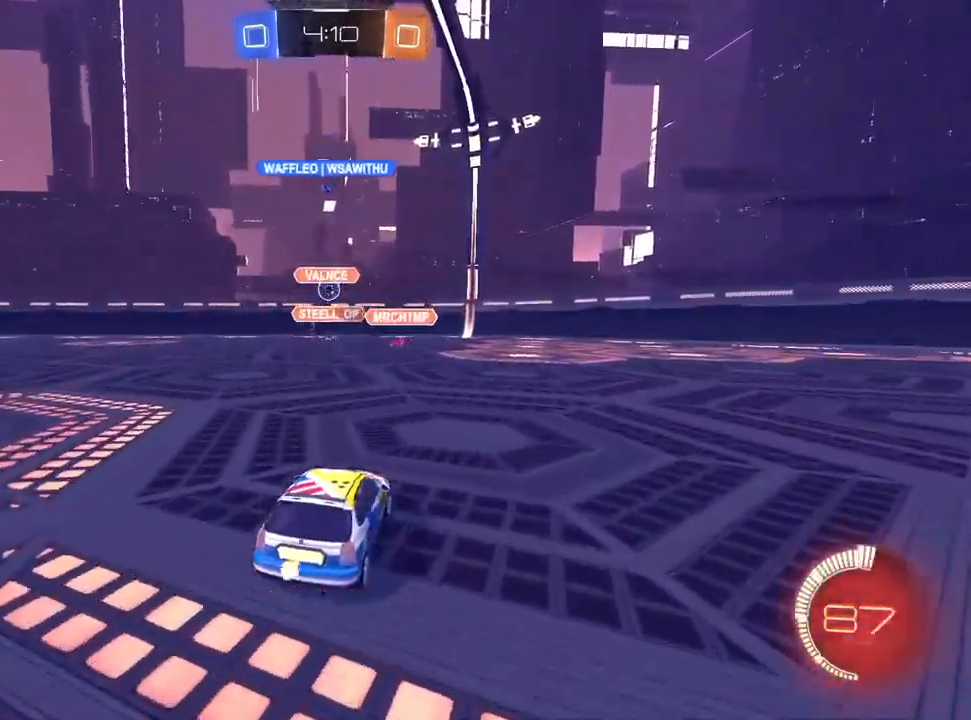
{"buttons": [], "left_stick": "up-right", "right_stick": "center", "events": [[17, "left_stick", "up"], [117, "left_stick", "center"], [183, "left_stick", "left"], [317, "left_stick", "center"], [383, "left_stick", "up-right"]]}
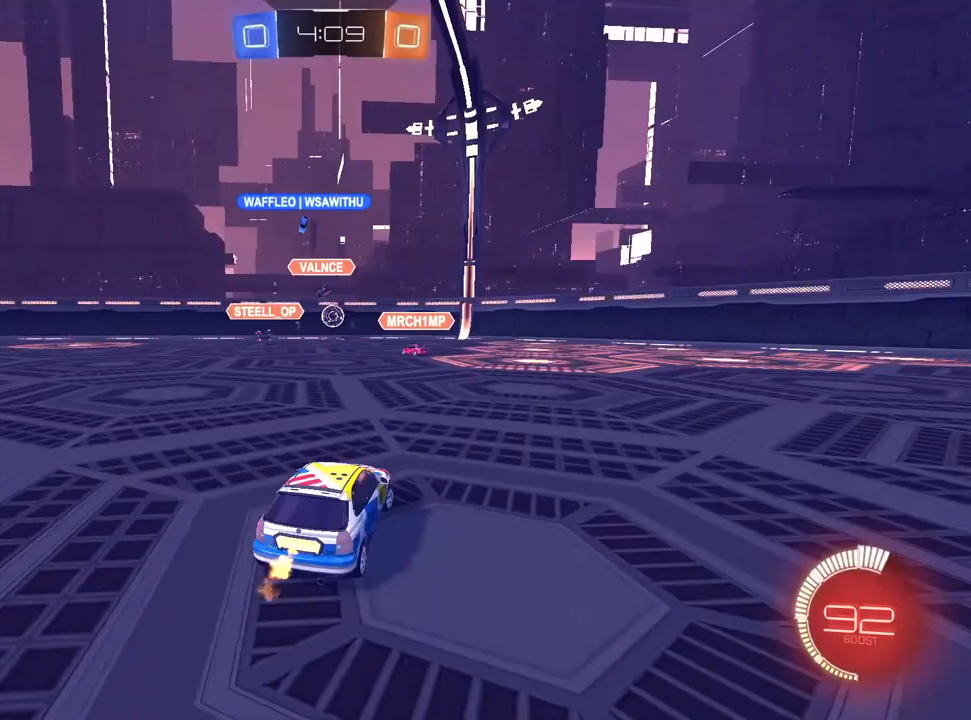
{"buttons": [], "left_stick": "center", "right_stick": "center", "events": [[450, "left_stick", "center"]]}
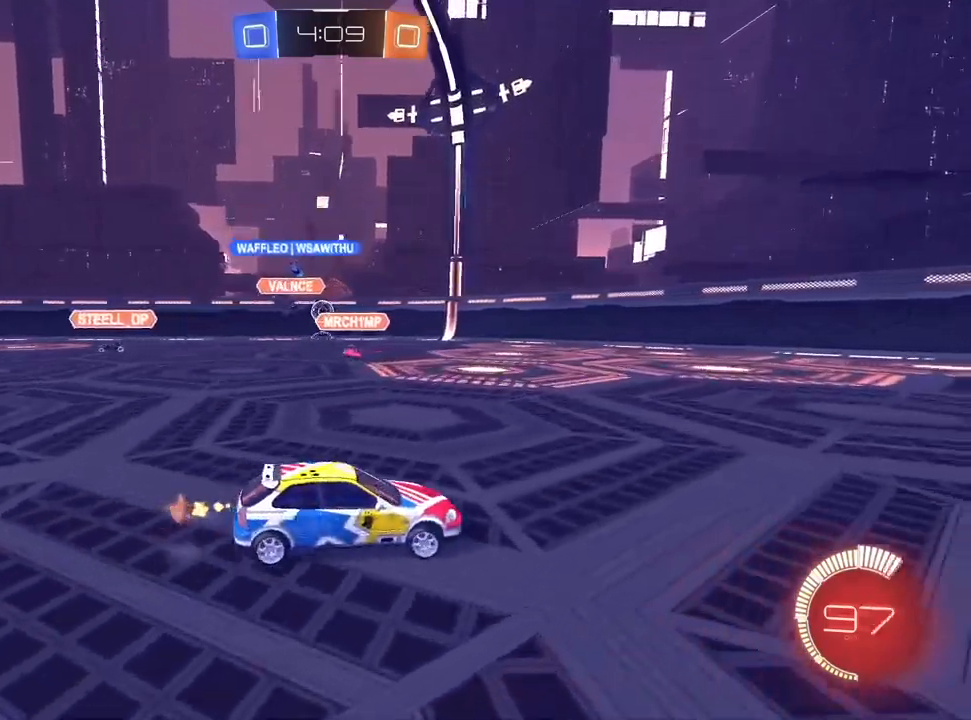
{"buttons": [], "left_stick": "left", "right_stick": "center", "events": [[217, "left_stick", "left"]]}
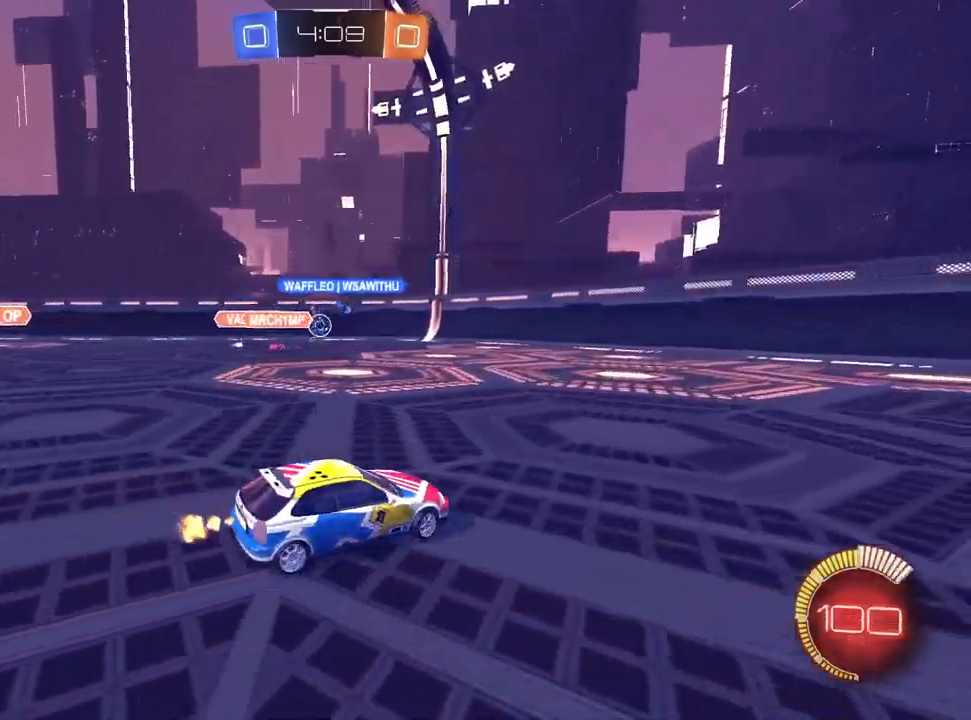
{"buttons": [], "left_stick": "up-right", "right_stick": "center", "events": [[33, "left_stick", "center"], [100, "left_stick", "up-right"], [350, "left_stick", "center"], [450, "left_stick", "up-right"]]}
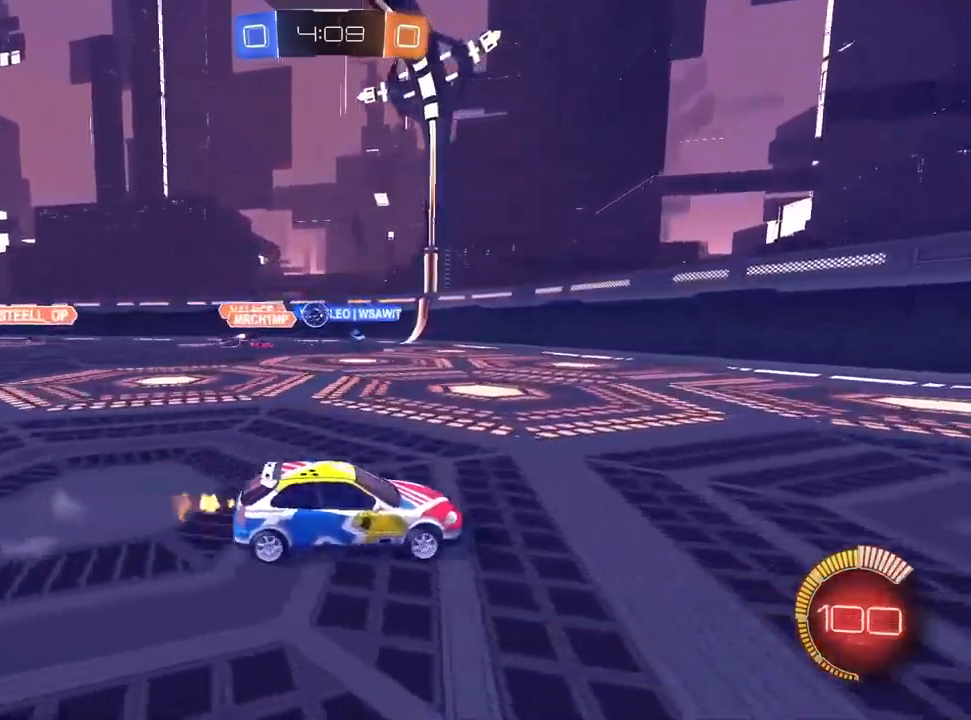
{"buttons": [], "left_stick": "up-right", "right_stick": "center", "events": [[133, "left_stick", "center"], [367, "left_stick", "up-right"]]}
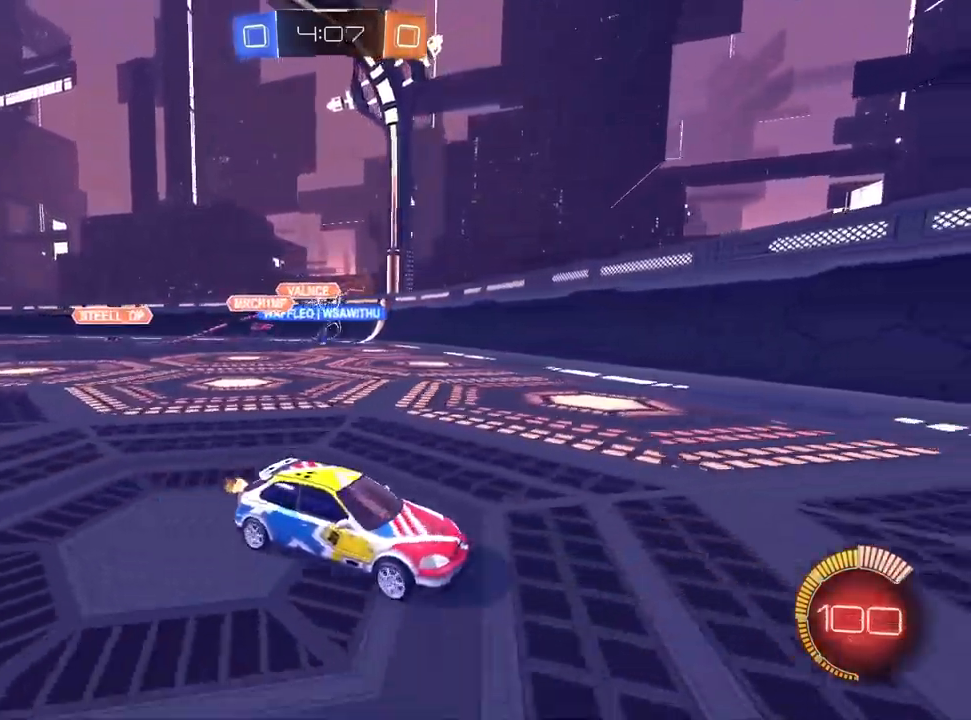
{"buttons": ["SQUARE"], "left_stick": "right", "right_stick": "center", "events": [[200, "left_stick", "center"], [333, "left_stick", "right"], [433, "SQUARE", "down"]]}
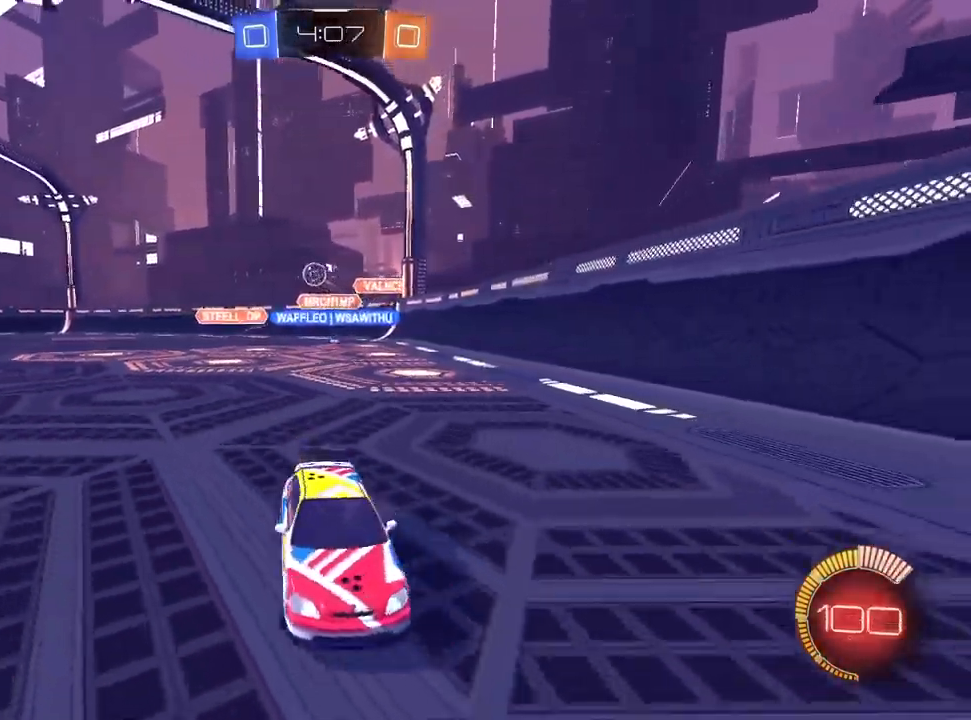
{"buttons": [], "left_stick": "up-right", "right_stick": "center", "events": [[83, "SQUARE", "up"], [150, "left_stick", "center"], [250, "left_stick", "left"], [317, "left_stick", "center"], [467, "left_stick", "up-right"]]}
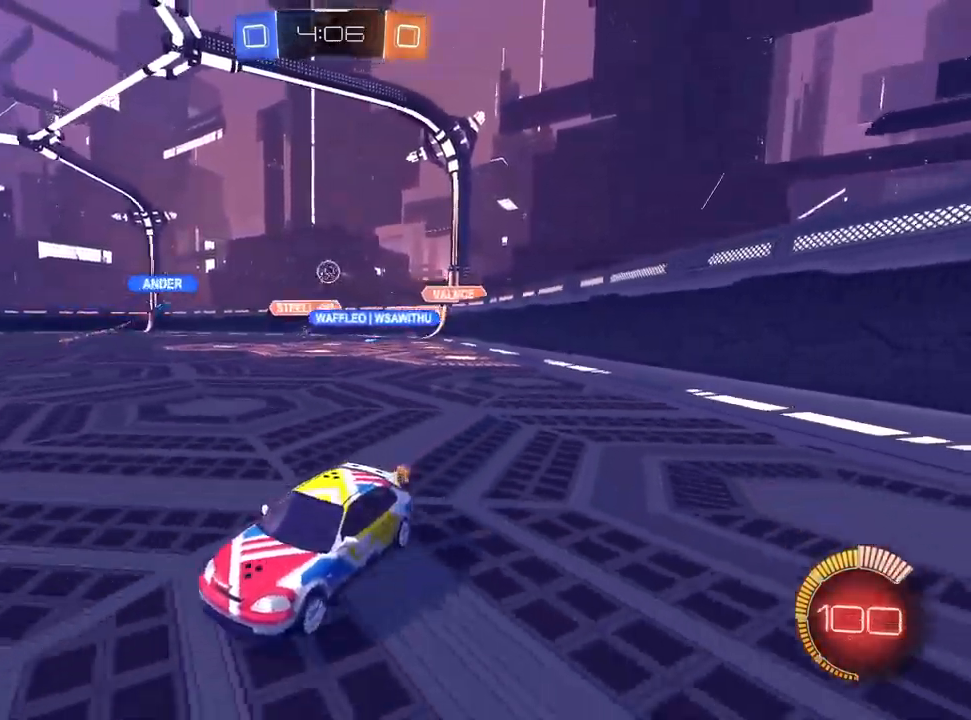
{"buttons": [], "left_stick": "up-right", "right_stick": "center", "events": []}
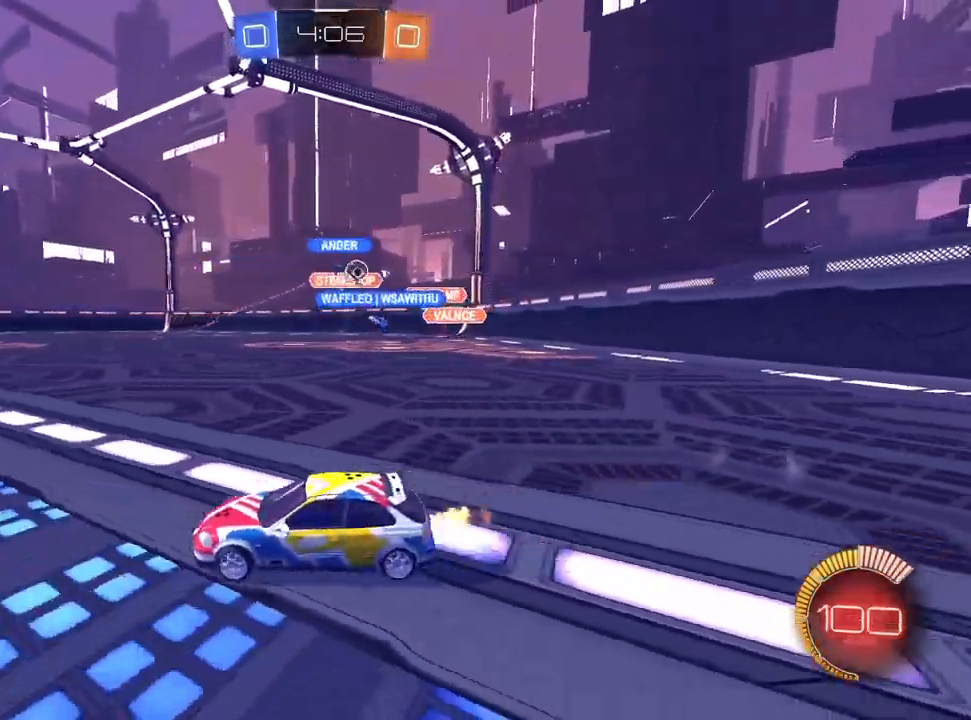
{"buttons": ["L2"], "left_stick": "up-right", "right_stick": "center", "events": [[400, "L2", "down"]]}
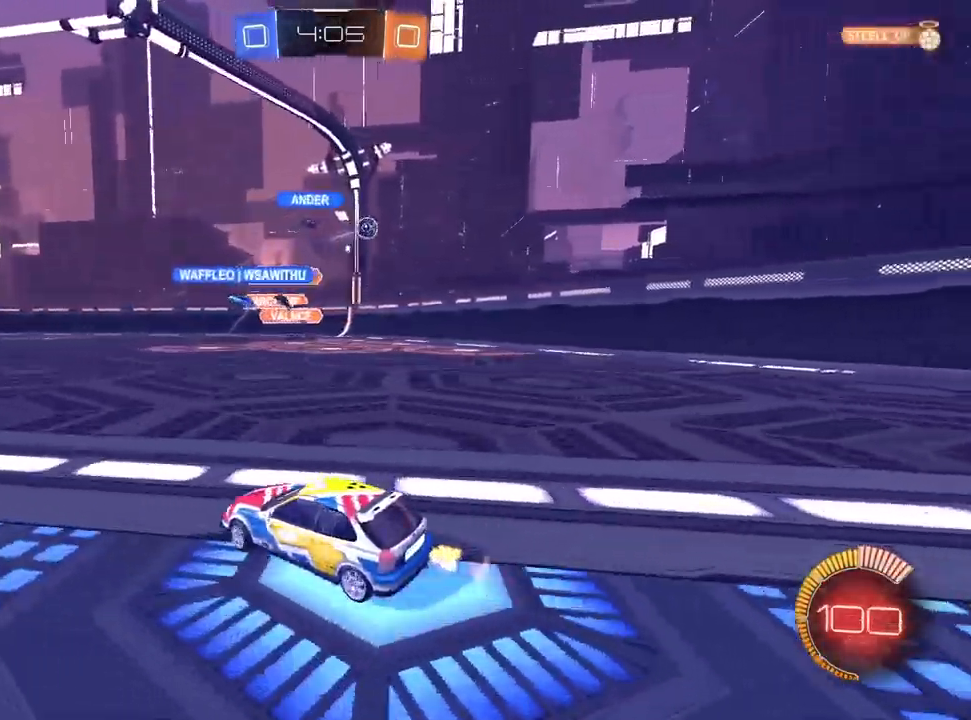
{"buttons": ["L1"], "left_stick": "center", "right_stick": "center", "events": [[17, "L2", "up"], [150, "L1", "down"], [150, "left_stick", "center"]]}
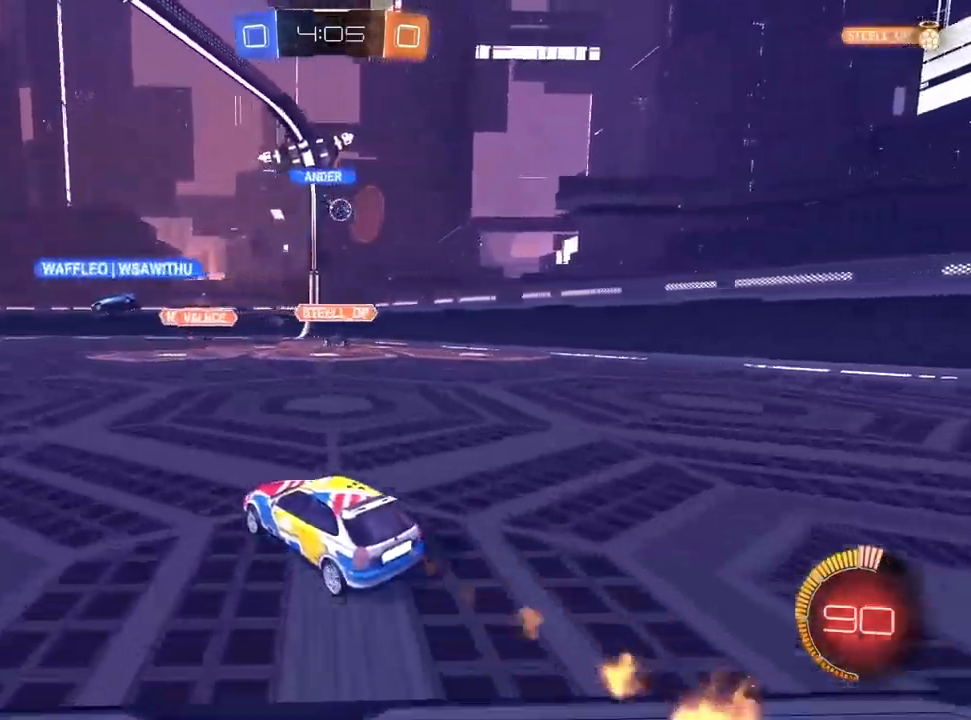
{"buttons": [], "left_stick": "center", "right_stick": "center", "events": [[200, "left_stick", "up-right"], [250, "L1", "up"], [400, "left_stick", "center"]]}
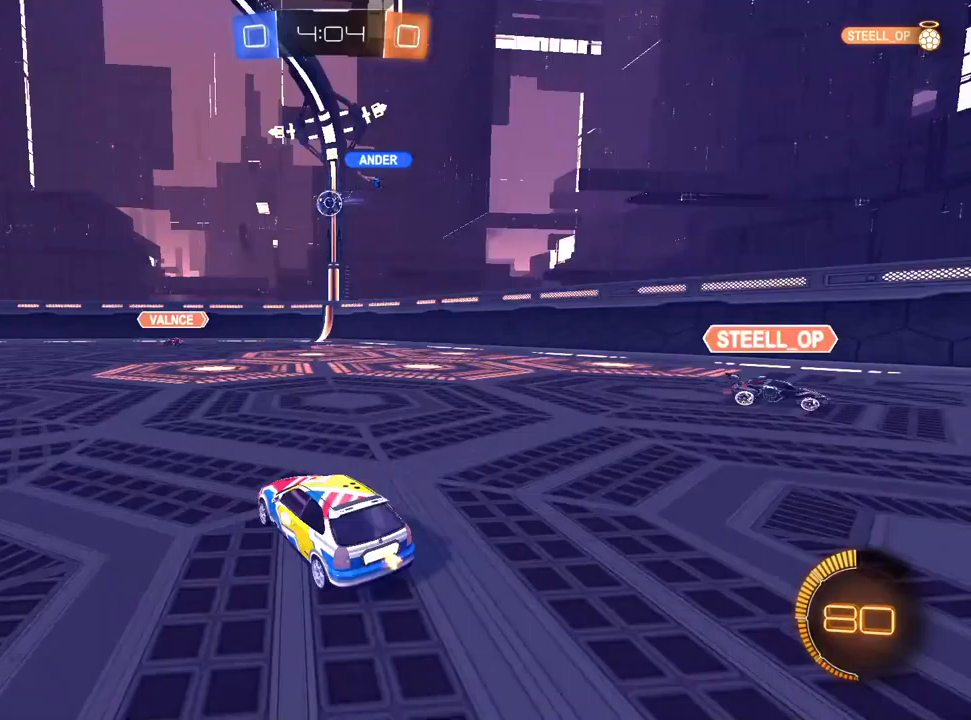
{"buttons": ["L1"], "left_stick": "center", "right_stick": "center", "events": [[50, "L1", "down"]]}
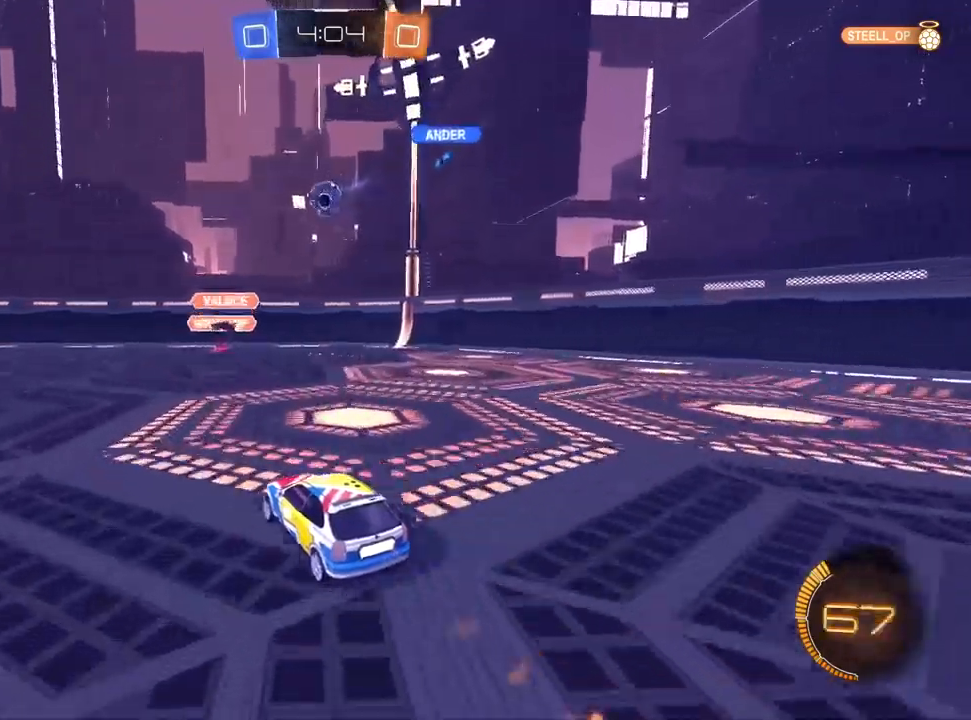
{"buttons": ["L2"], "left_stick": "down-left", "right_stick": "center", "events": [[50, "L1", "up"], [100, "left_stick", "down-left"], [183, "L2", "down"], [383, "L1", "down"], [450, "L1", "up"]]}
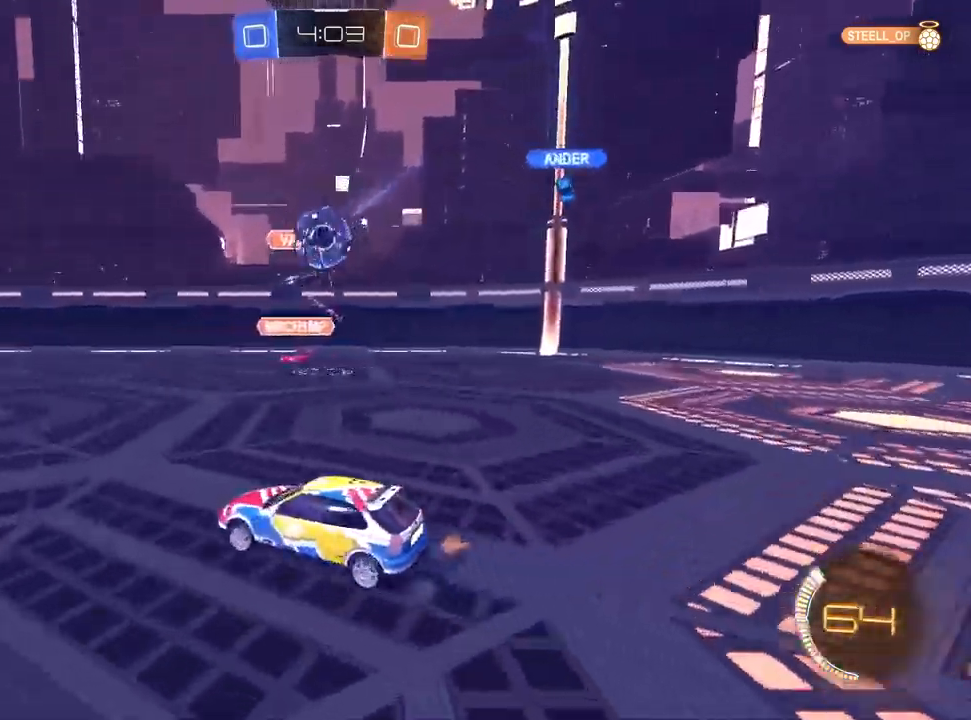
{"buttons": [], "left_stick": "center", "right_stick": "center", "events": [[17, "L2", "up"], [400, "CROSS", "down"], [483, "CROSS", "up"], [500, "left_stick", "center"]]}
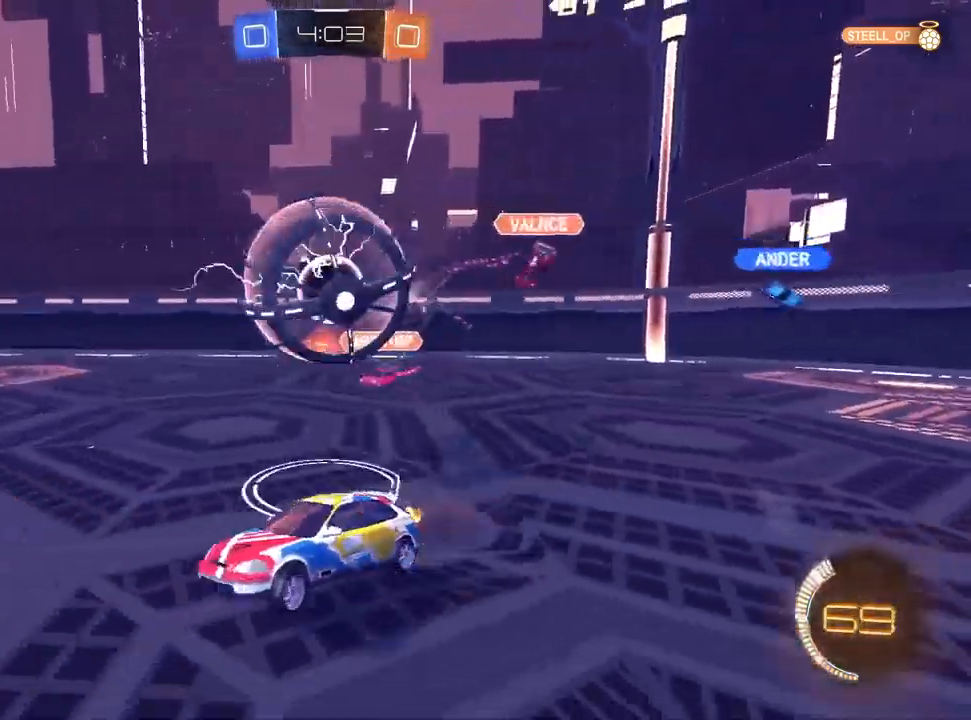
{"buttons": ["L1"], "left_stick": "right", "right_stick": "center", "events": [[250, "left_stick", "right"], [400, "L1", "down"]]}